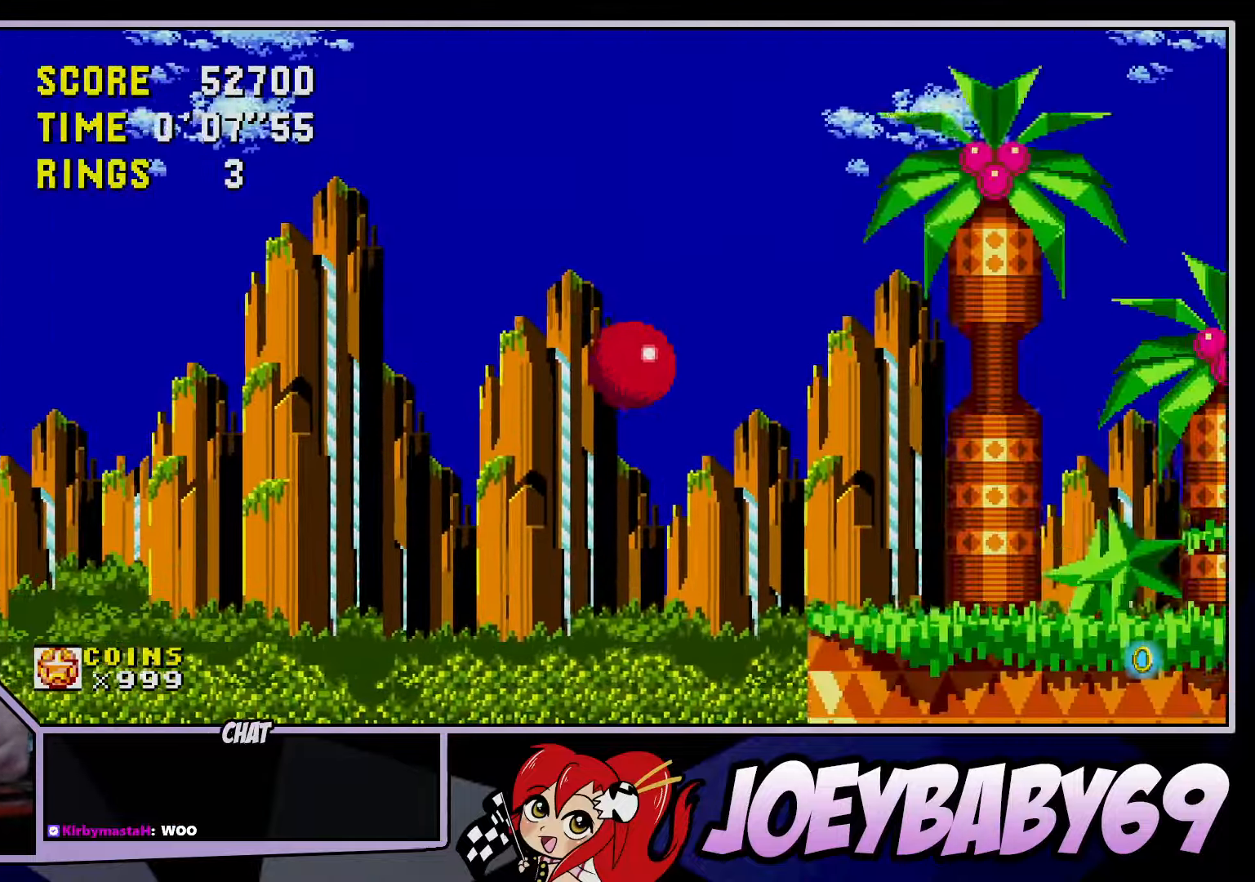
Gameplay with a controller; each line is a JSON object with the inputs held at the frame after it. "events" lists button and stick changes between this image and that frame as [ms after this image, input, new state], when the widget could be followed in between. Not read: C DPAD_DOWN DPAD_LEFT DPAD_RIGHT DPAD_UP L3 R3.
{"buttons": [], "left_stick": "right", "events": [[417, "A", "down"], [417, "B", "down"], [500, "A", "up"], [500, "B", "up"]]}
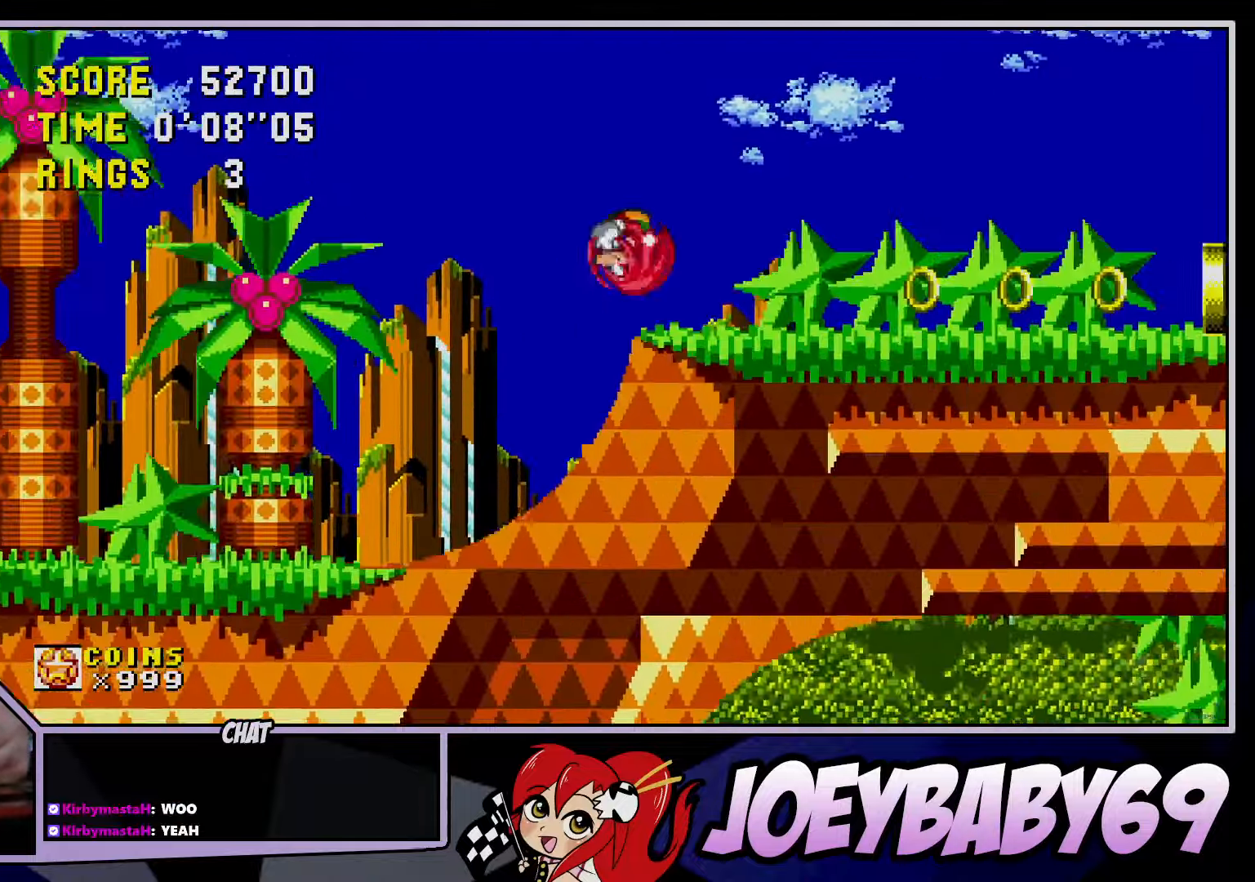
{"buttons": [], "left_stick": "right", "events": []}
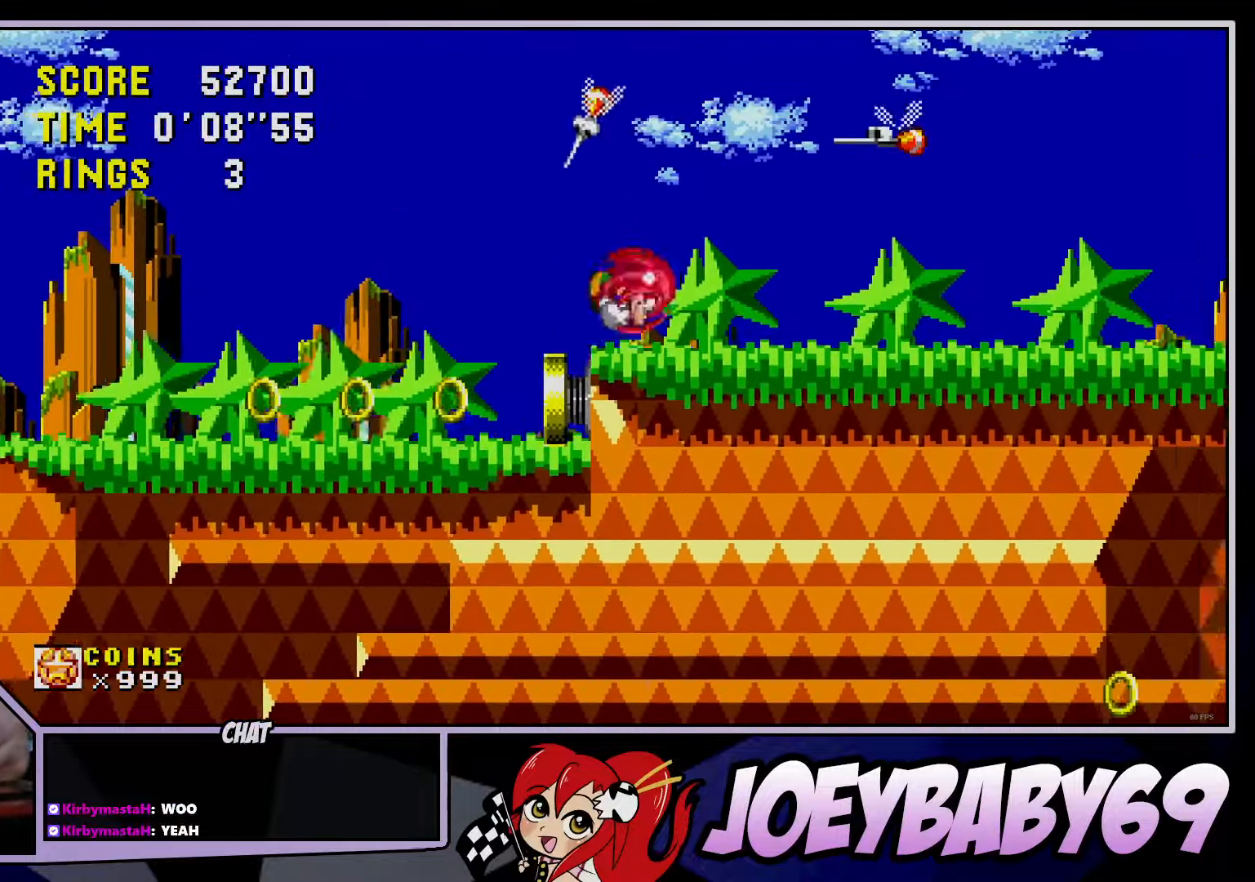
{"buttons": ["A", "B"], "left_stick": "right", "events": [[383, "B", "down"], [400, "A", "down"]]}
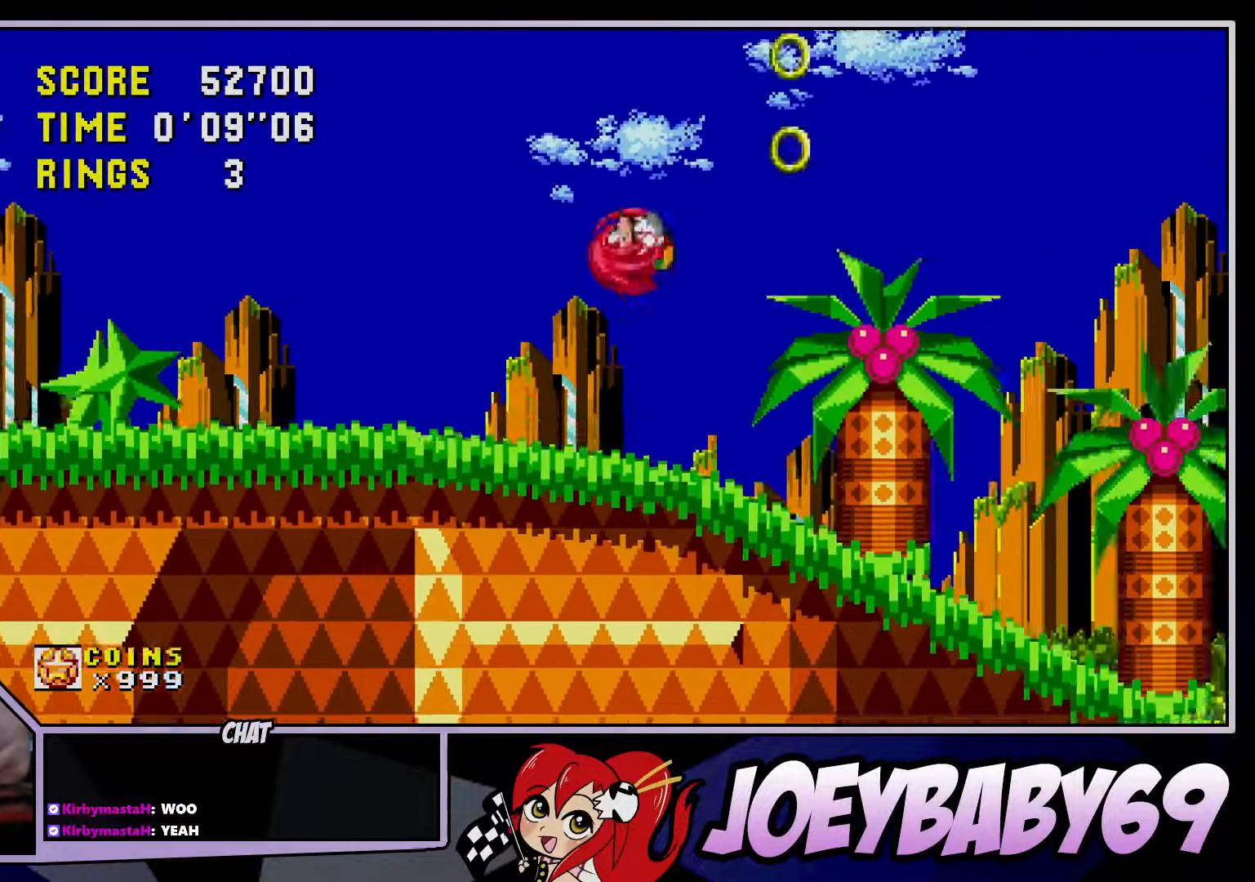
{"buttons": [], "left_stick": "right", "events": [[400, "A", "up"], [400, "B", "up"]]}
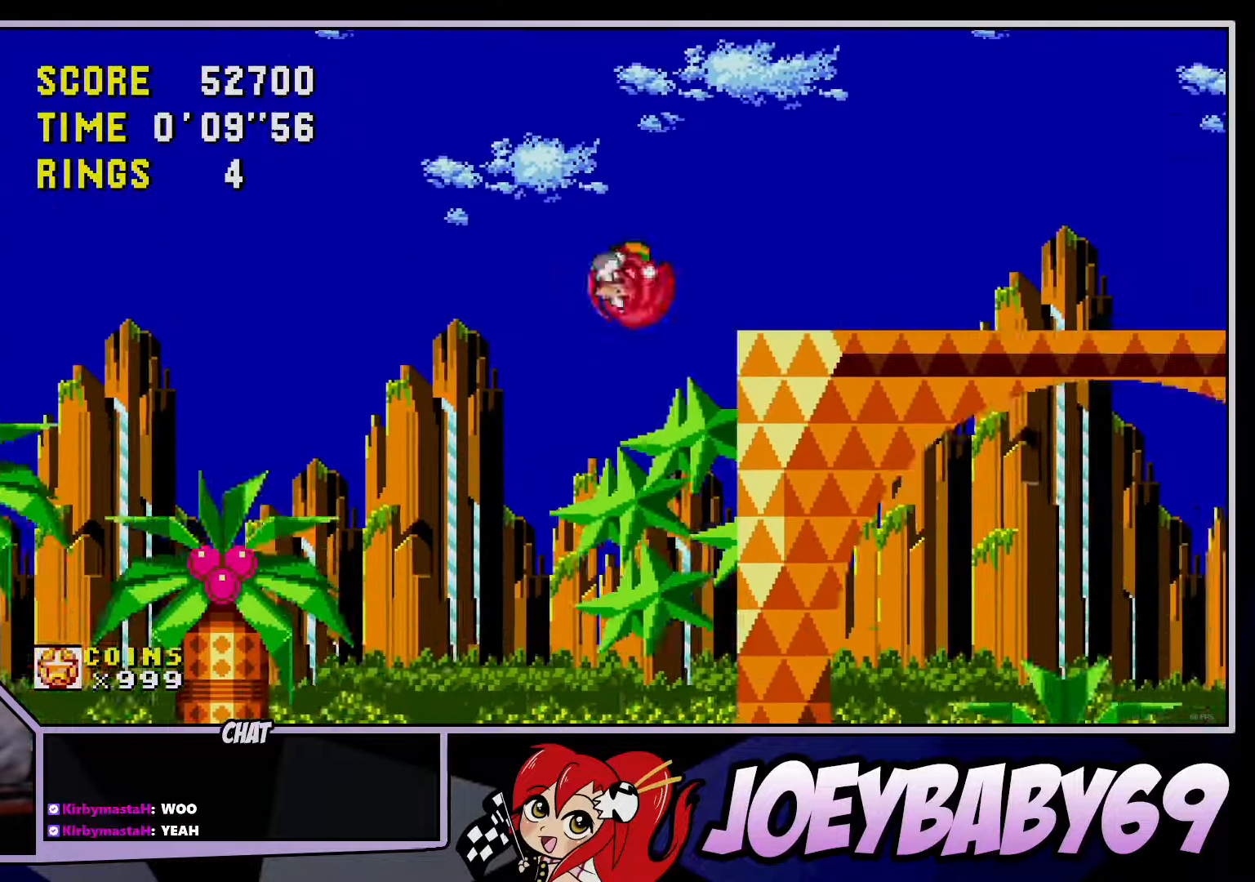
{"buttons": [], "left_stick": "right", "events": [[367, "left_stick", "down"], [467, "left_stick", "right"]]}
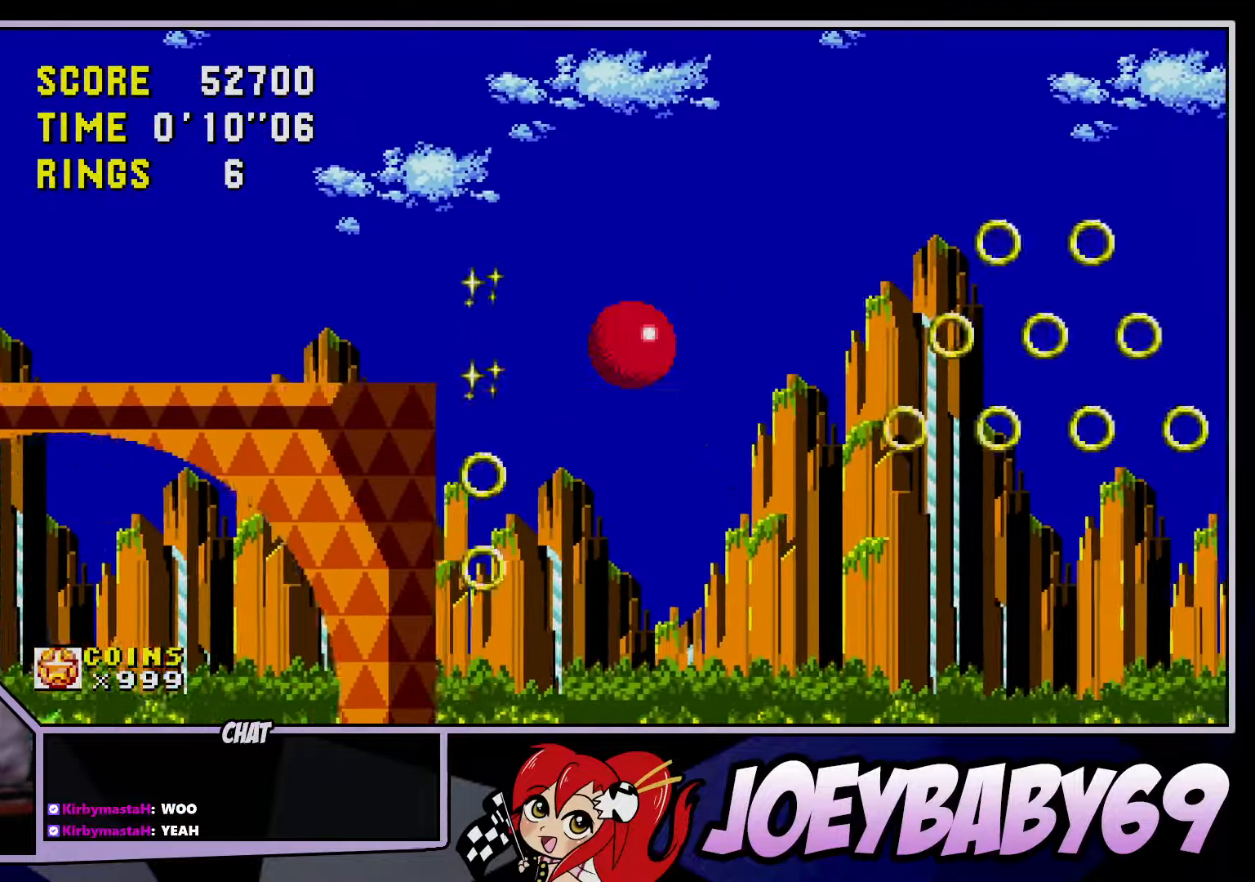
{"buttons": [], "left_stick": "right", "events": []}
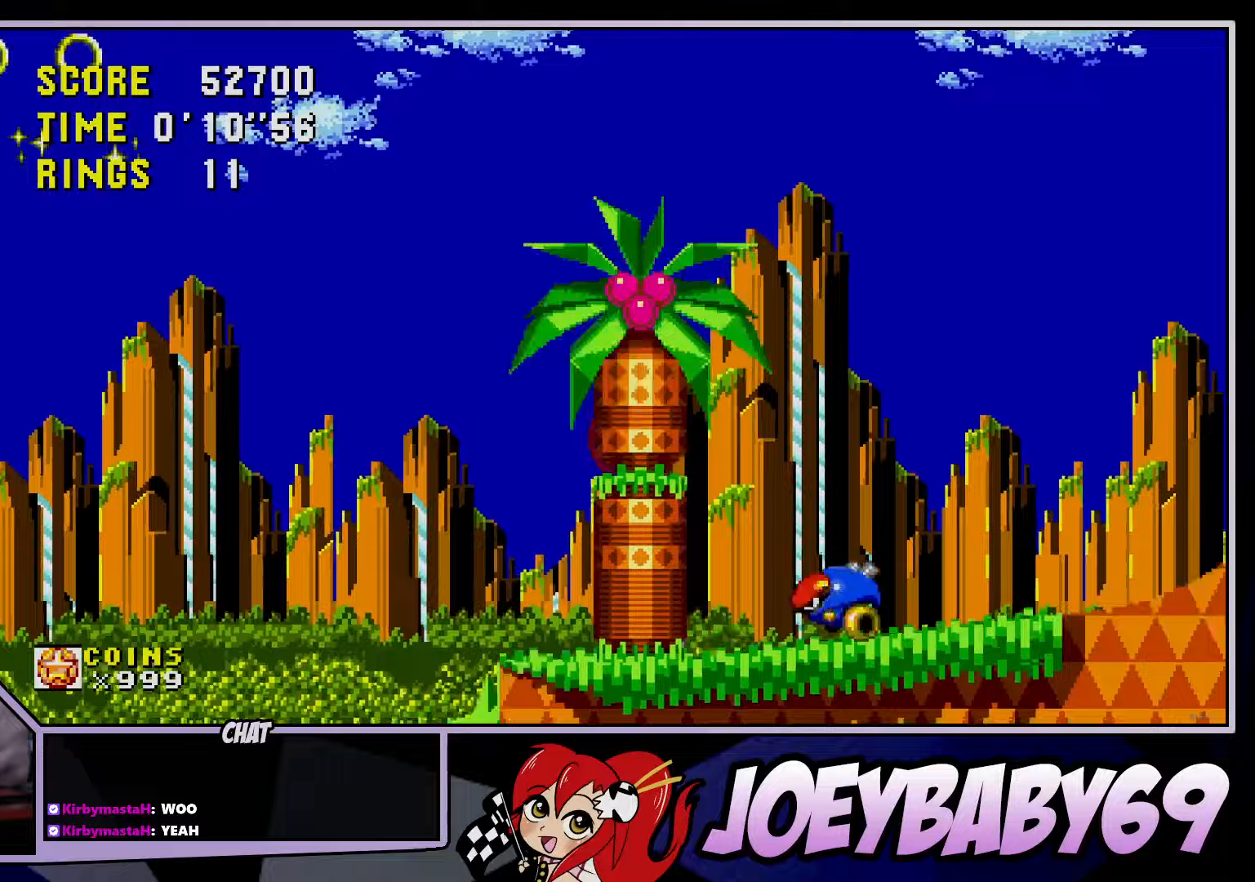
{"buttons": [], "left_stick": "right", "events": []}
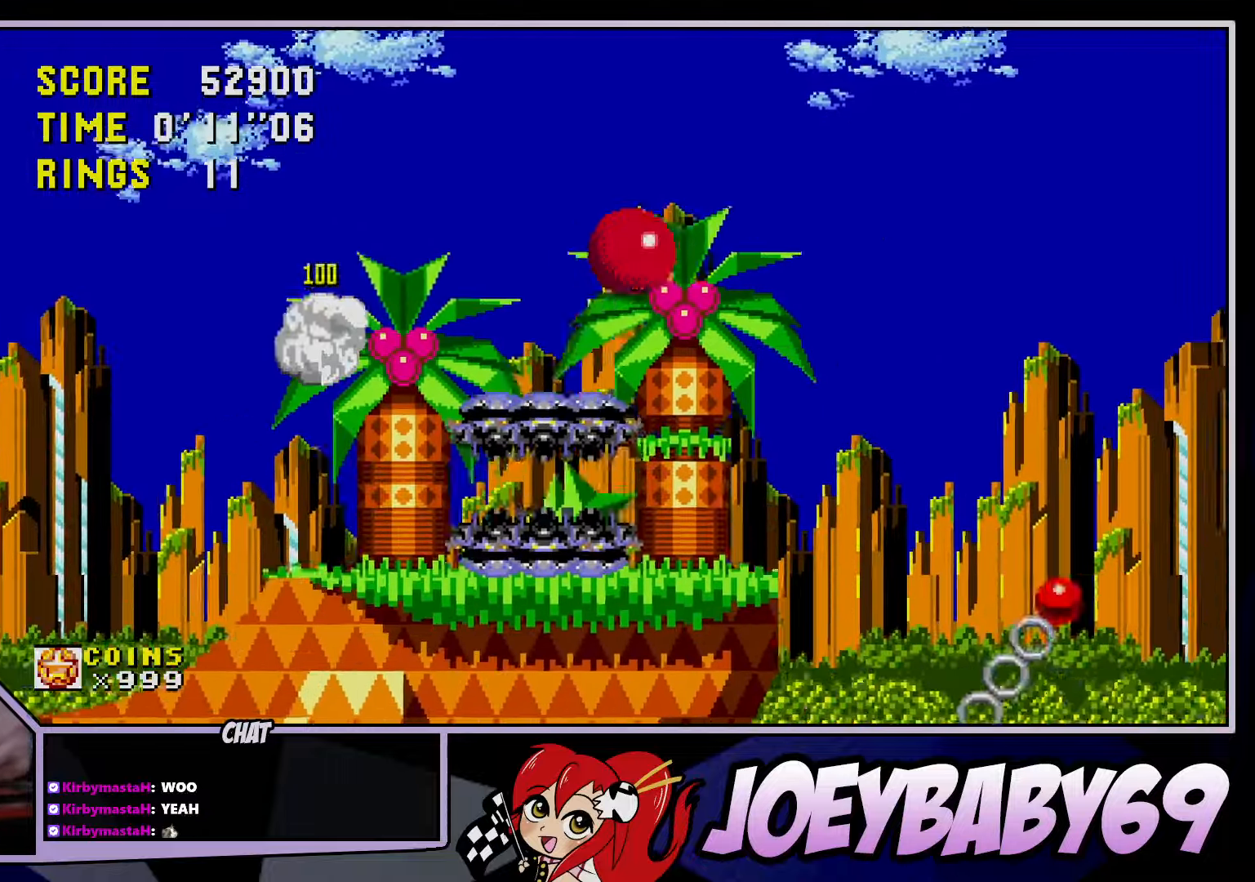
{"buttons": [], "left_stick": "right", "events": []}
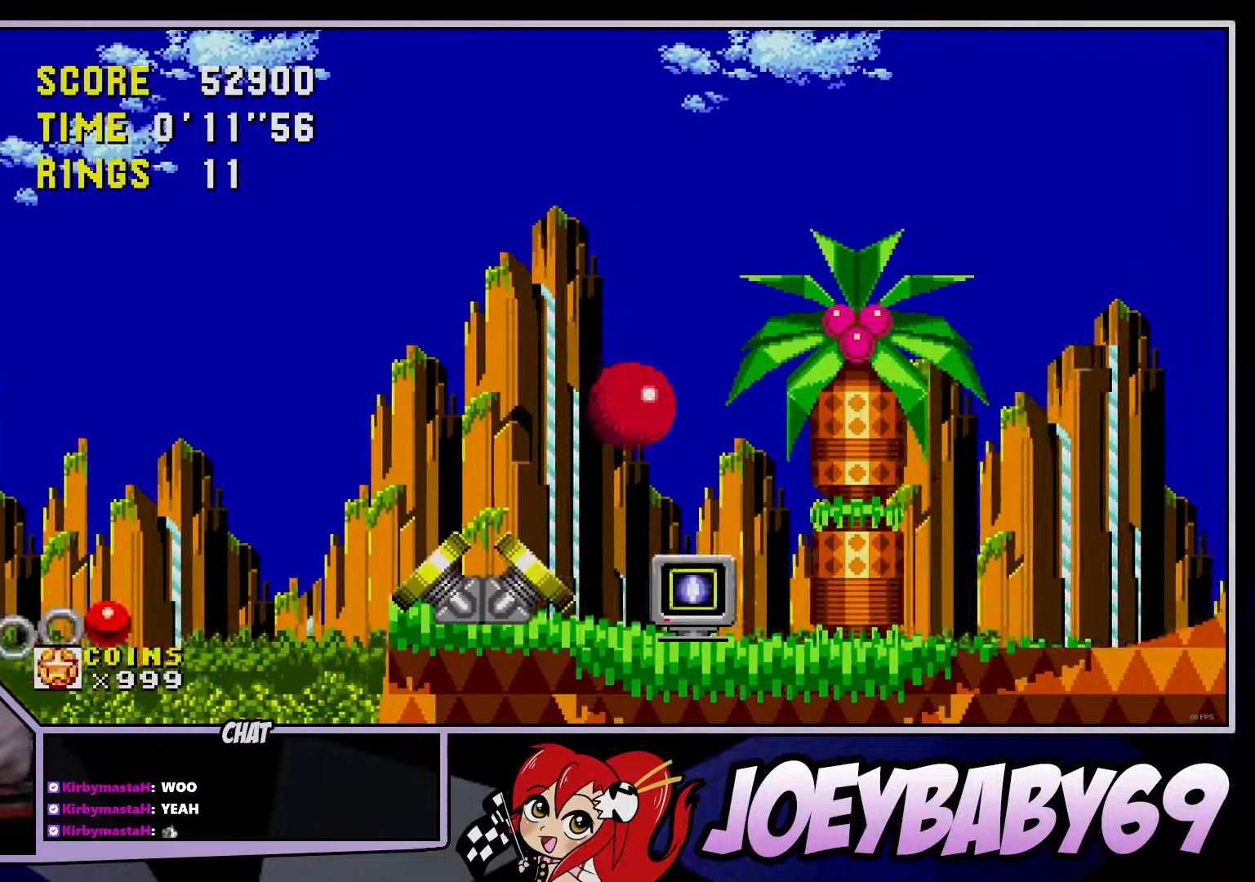
{"buttons": ["A", "B"], "left_stick": "right", "events": [[333, "A", "down"], [333, "B", "down"]]}
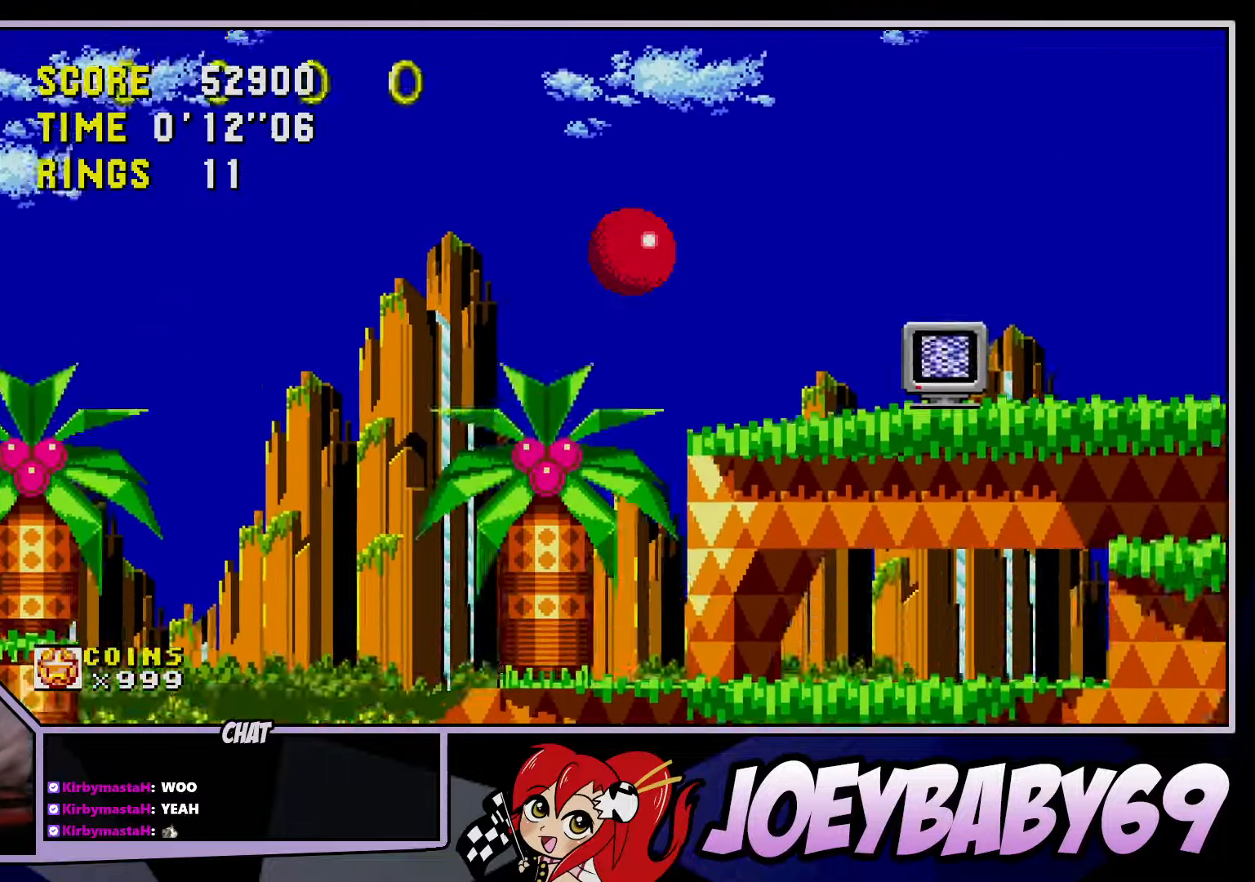
{"buttons": ["A", "B"], "left_stick": "right", "events": []}
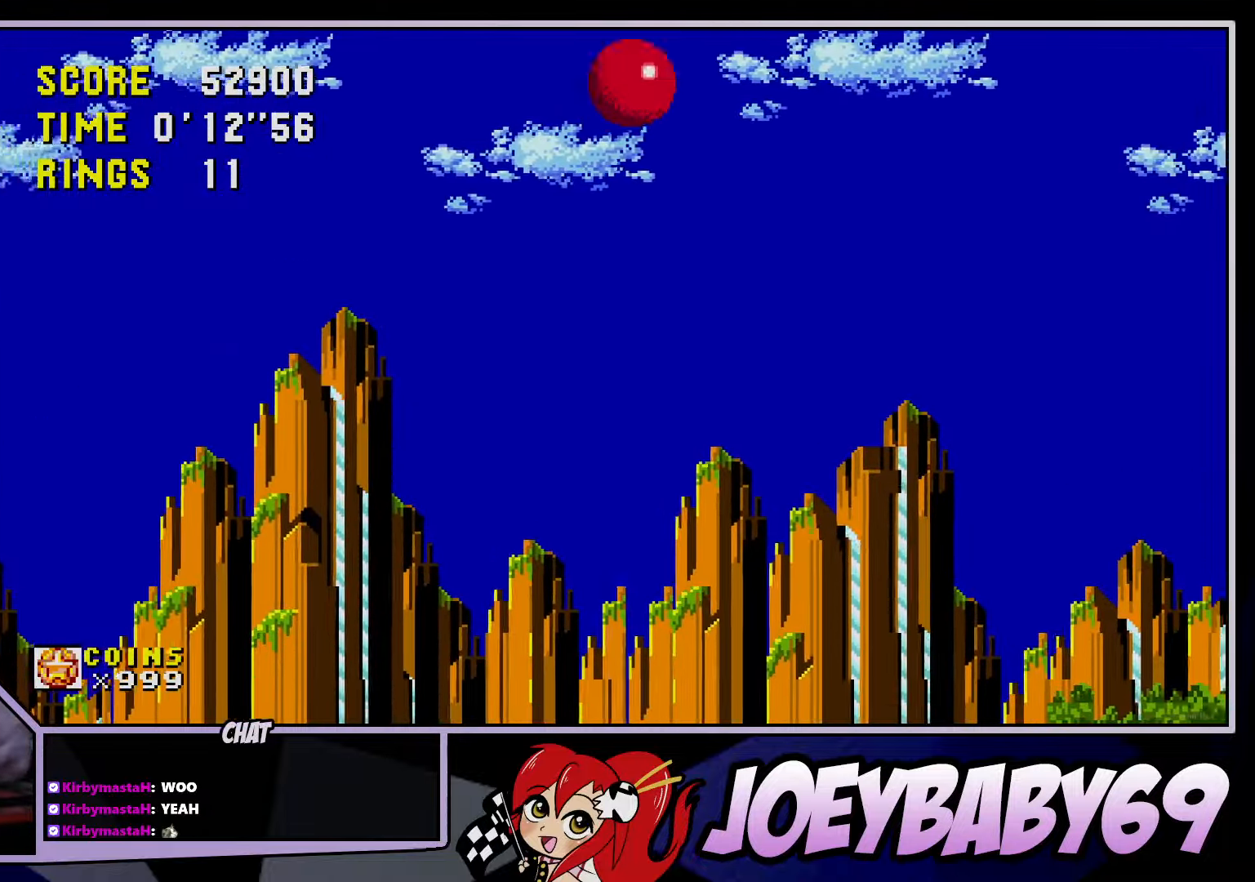
{"buttons": [], "left_stick": "right", "events": [[500, "A", "up"], [500, "B", "up"]]}
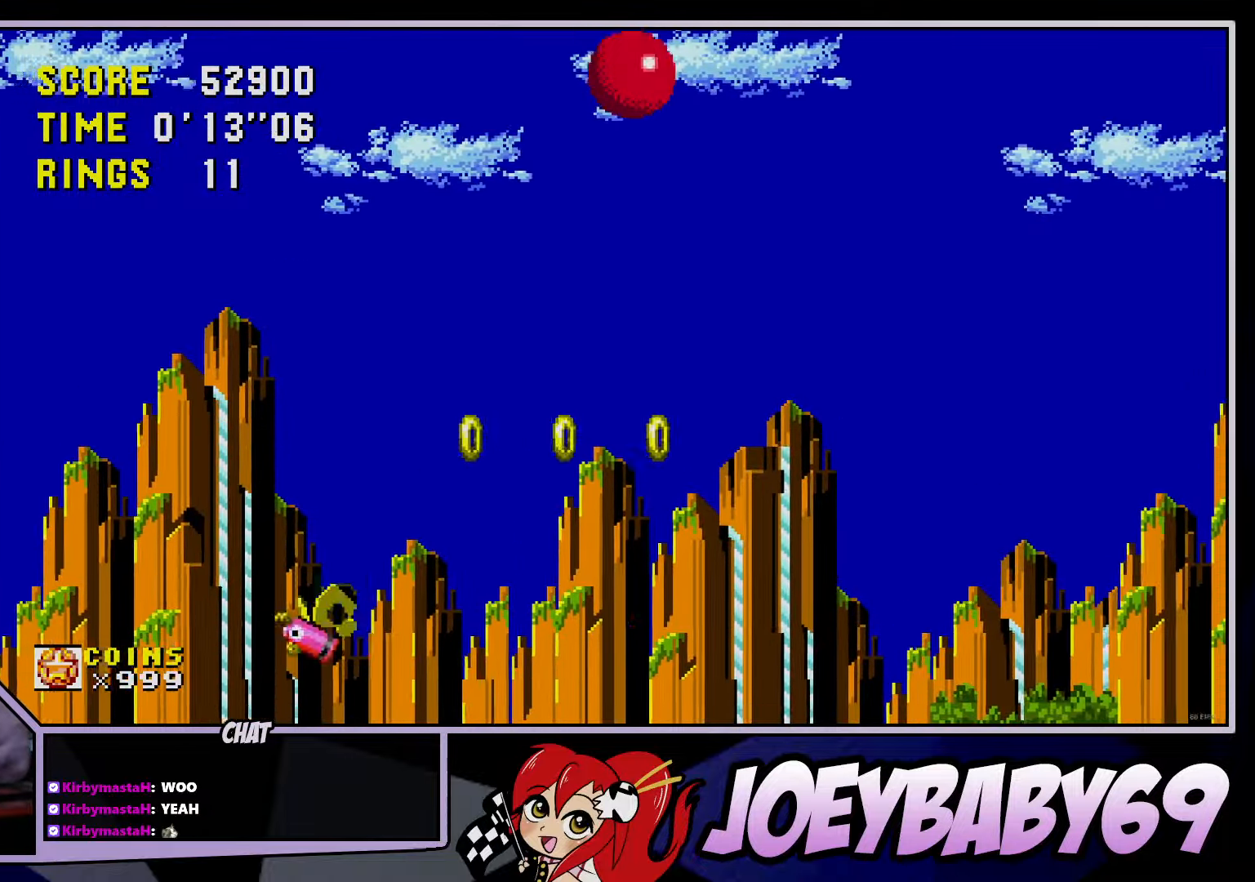
{"buttons": [], "left_stick": "right", "events": []}
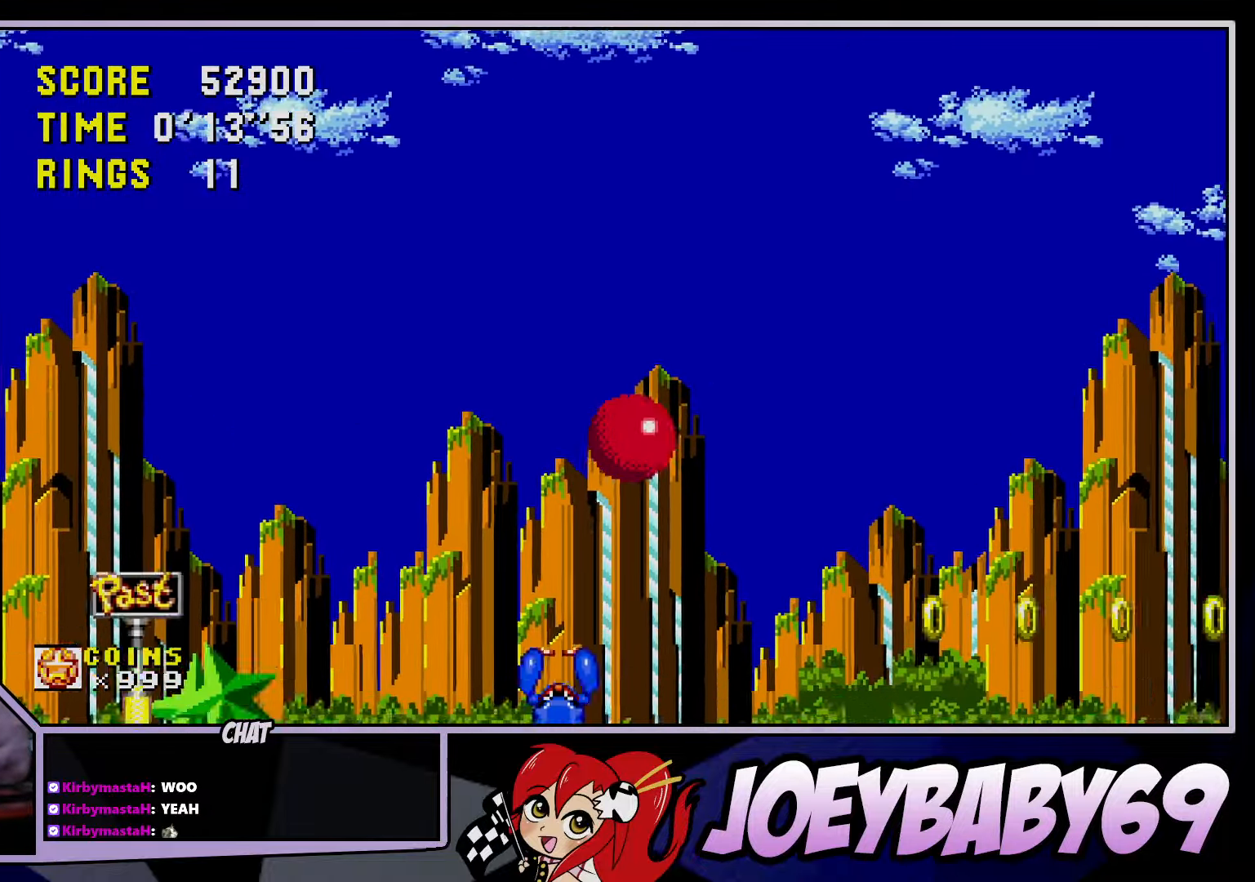
{"buttons": [], "left_stick": "right", "events": [[267, "B", "down"], [283, "A", "down"], [383, "A", "up"], [383, "B", "up"]]}
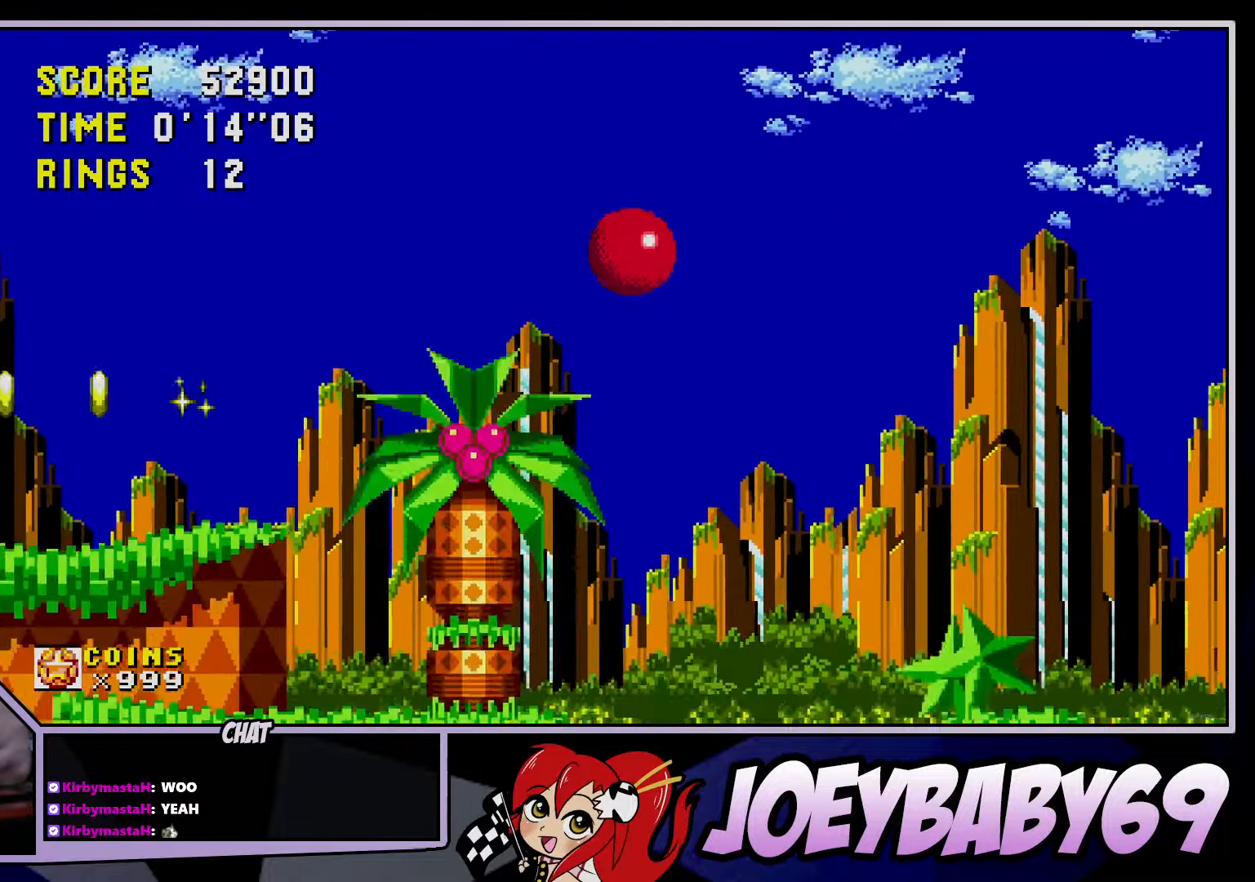
{"buttons": [], "left_stick": "right", "events": []}
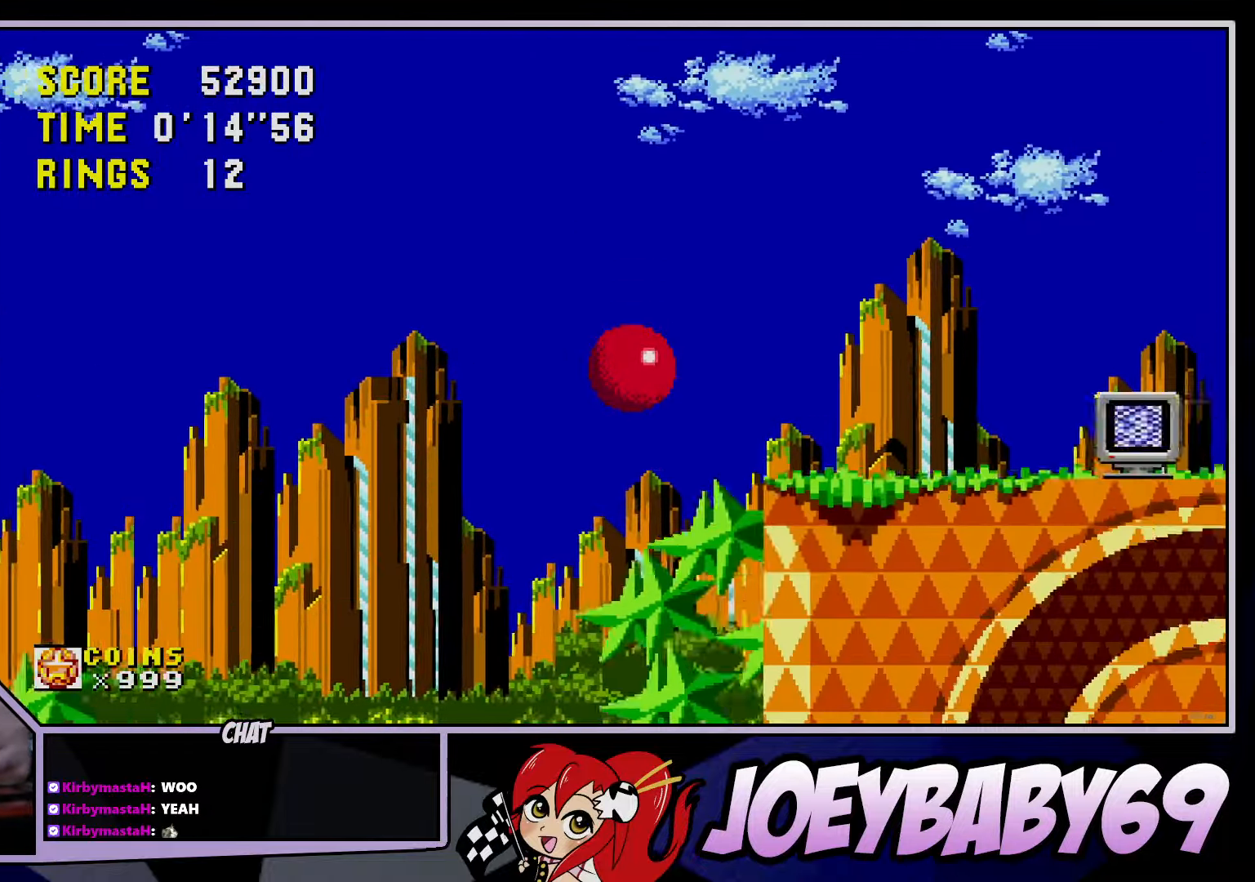
{"buttons": ["A", "B"], "left_stick": "right", "events": [[133, "left_stick", "down"], [250, "left_stick", "right"], [283, "B", "down"], [300, "A", "down"]]}
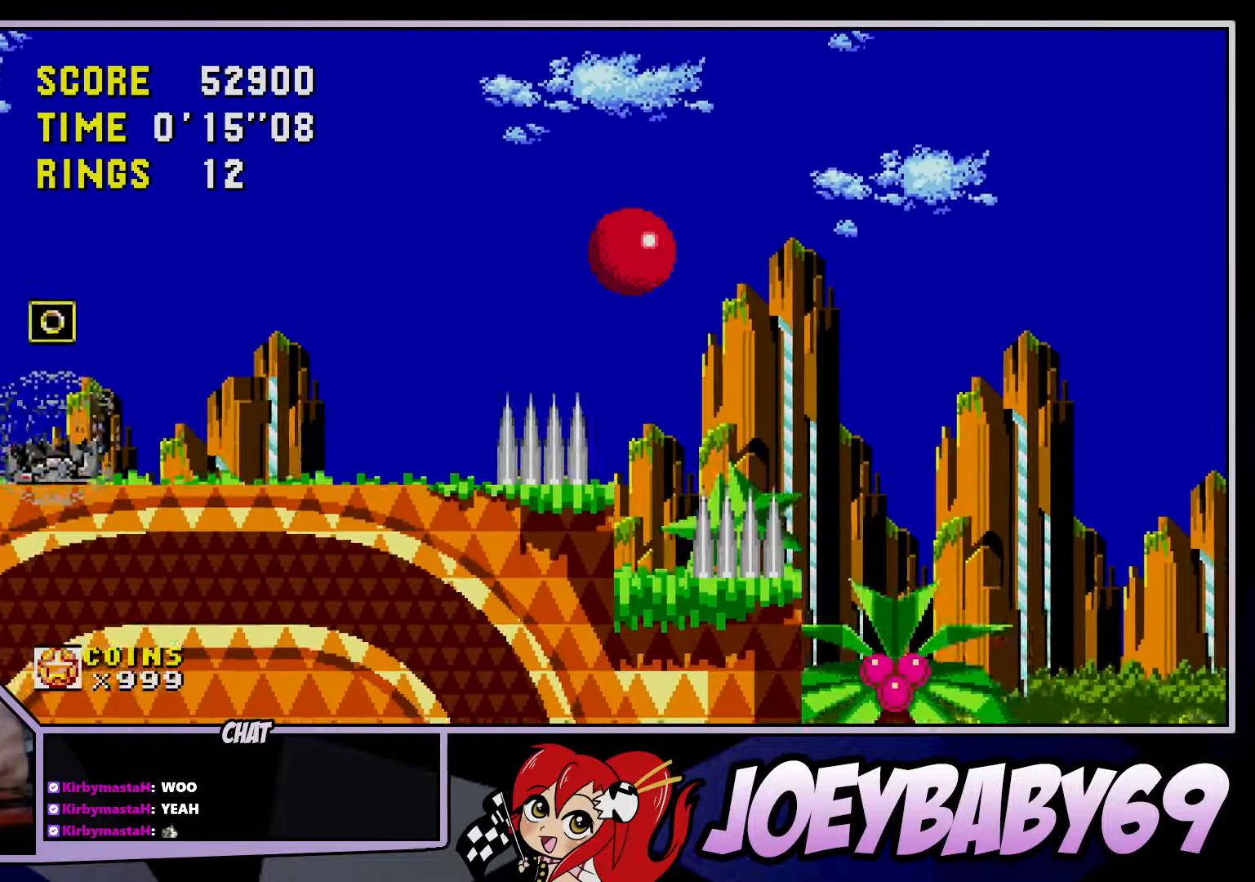
{"buttons": ["A", "B"], "left_stick": "right", "events": []}
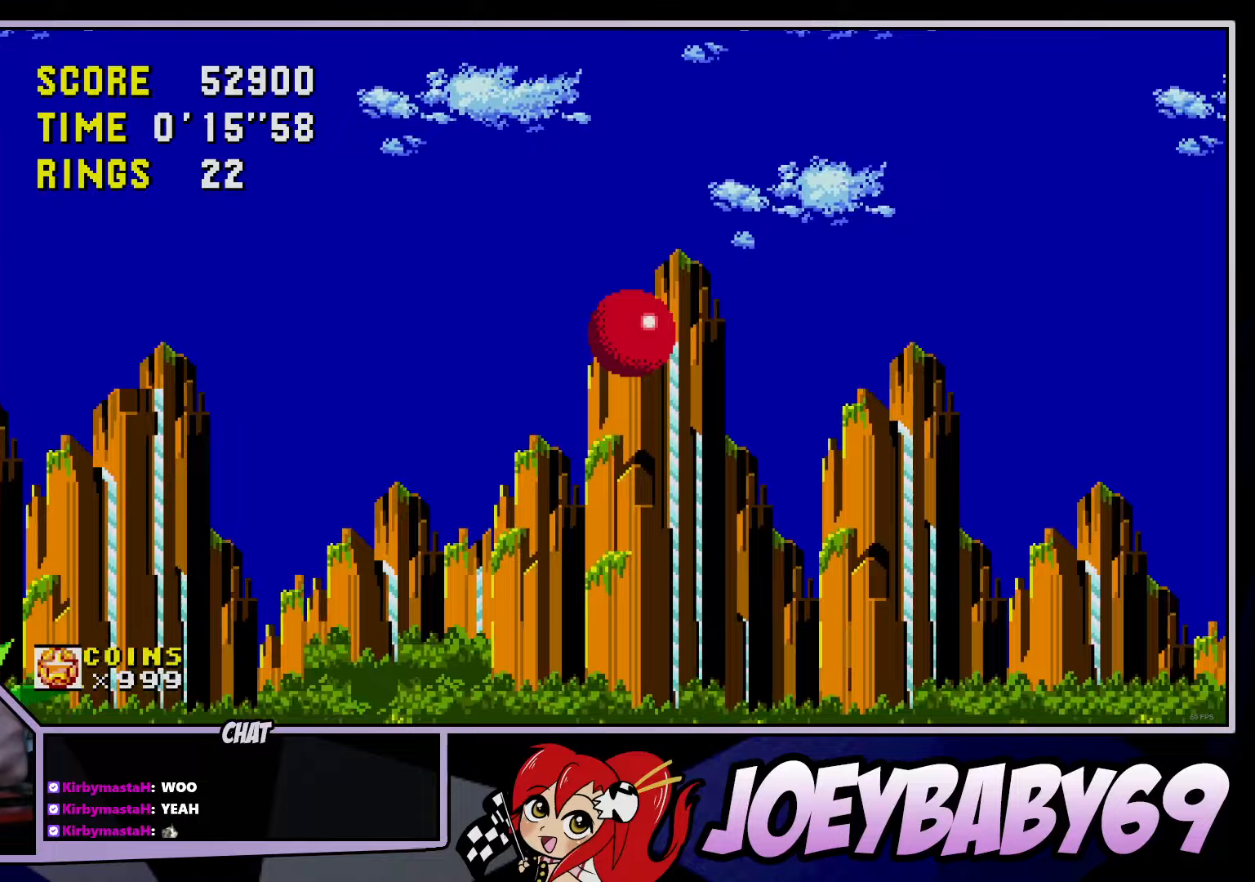
{"buttons": [], "left_stick": "right", "events": [[150, "A", "up"], [167, "B", "up"]]}
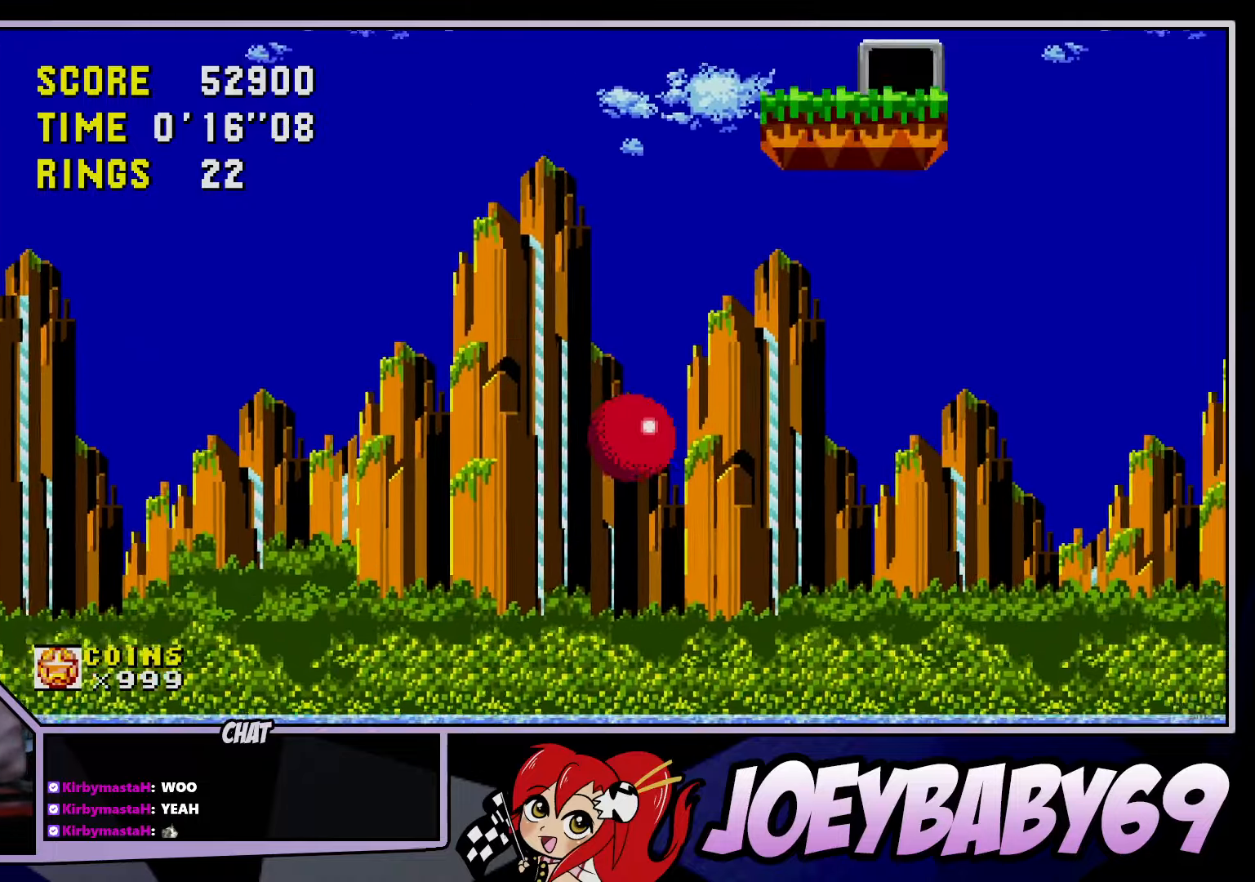
{"buttons": [], "left_stick": "right", "events": []}
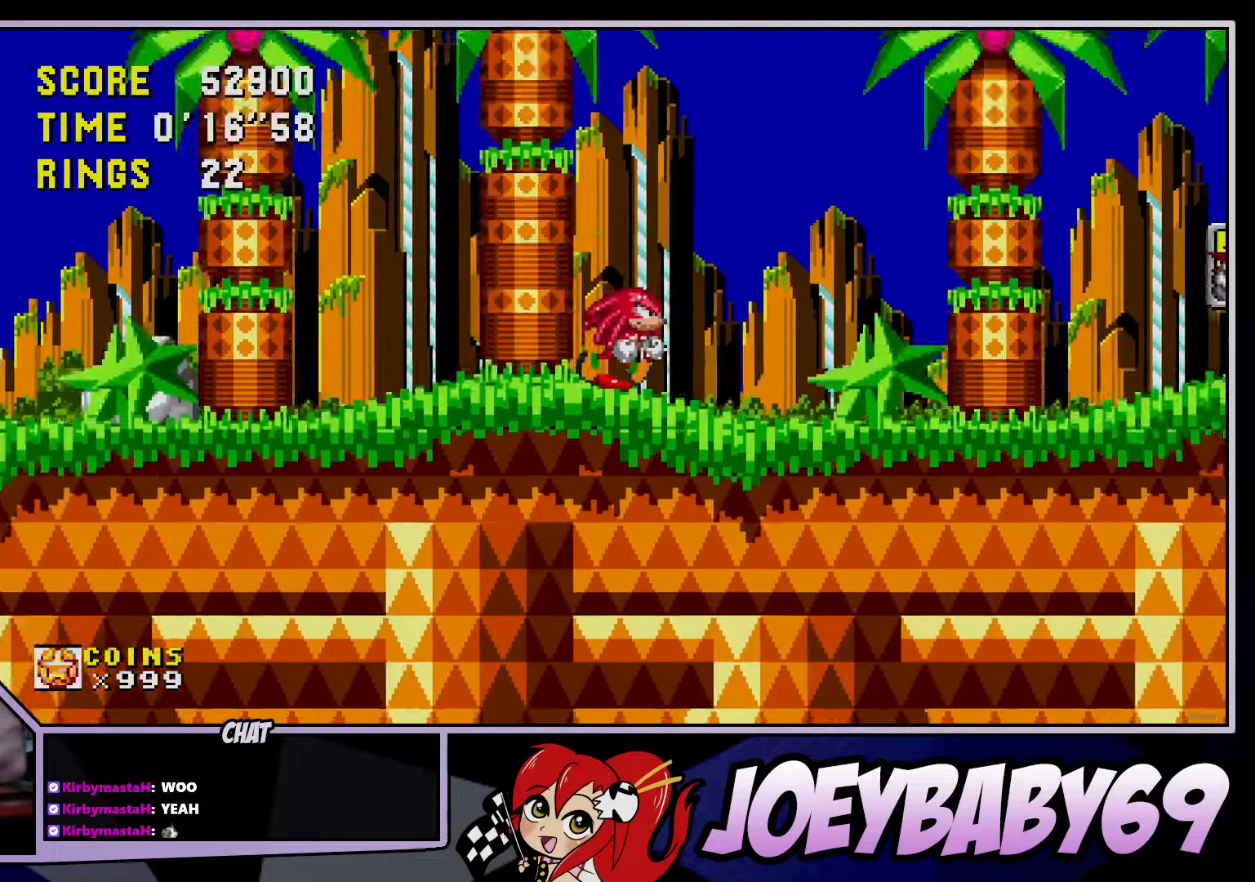
{"buttons": [], "left_stick": "right", "events": []}
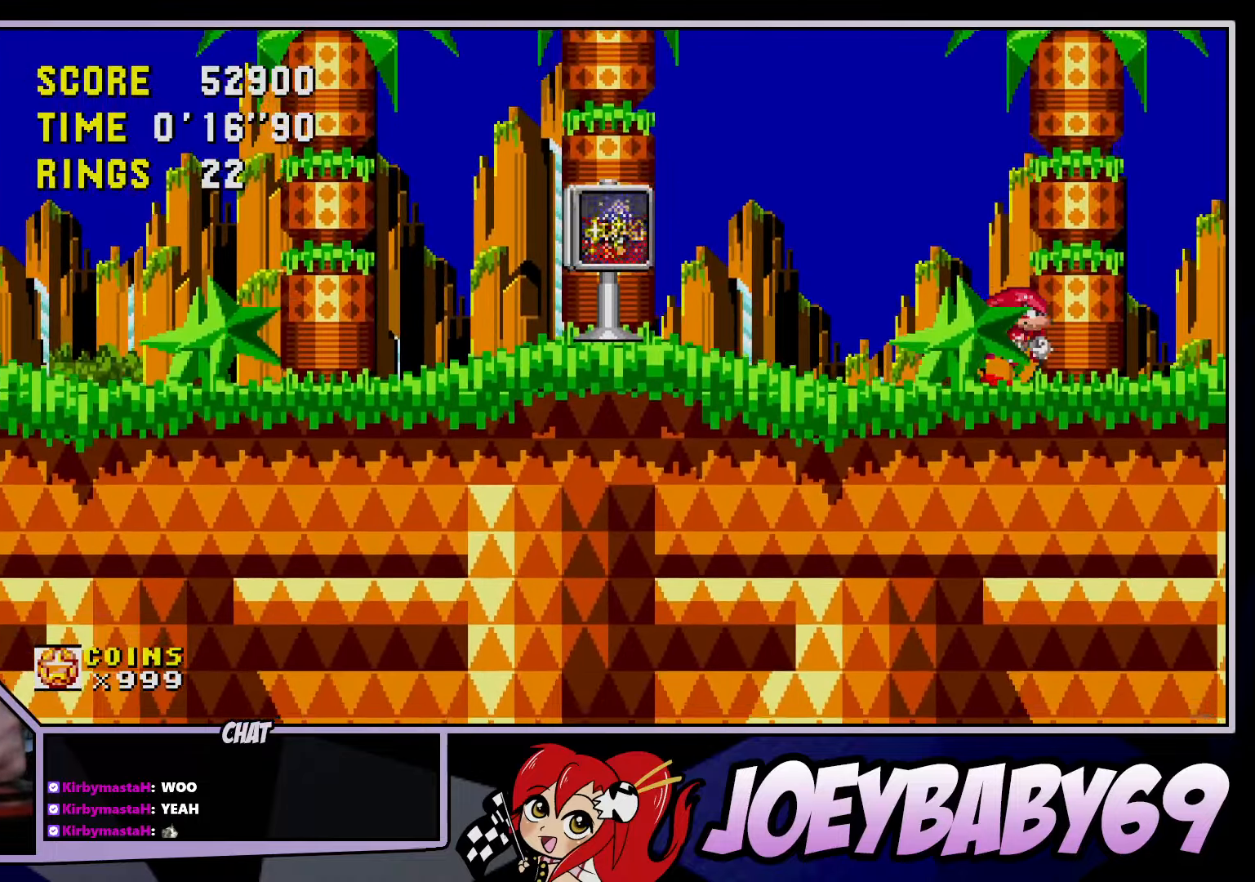
{"buttons": [], "left_stick": "center", "events": [[100, "left_stick", "center"]]}